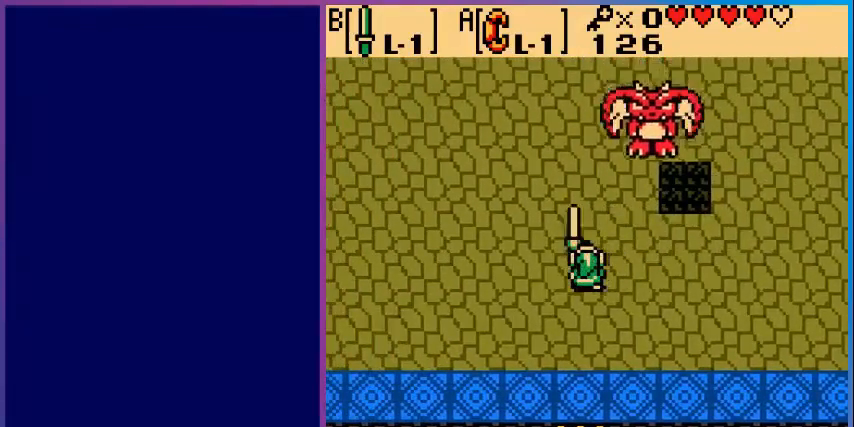
Gameplay with a controller (Nintendo layout); each line is a JSON object with the inputs held at the frame after it. "events" lists button and stick changes between this image and that frame as [ms after this image, input, new state], when the widget could be followed in between. Not read: L3 R3.
{"buttons": ["B"], "events": [[200, "DPAD_LEFT", "down"], [320, "DPAD_LEFT", "up"], [400, "DPAD_LEFT", "down"], [520, "DPAD_LEFT", "up"]]}
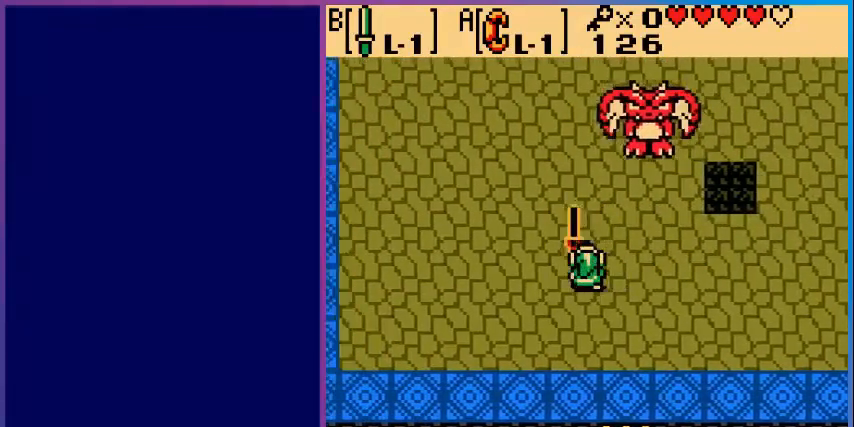
{"buttons": ["B"], "events": [[160, "DPAD_LEFT", "down"], [280, "DPAD_LEFT", "up"], [400, "DPAD_LEFT", "down"], [480, "DPAD_LEFT", "up"]]}
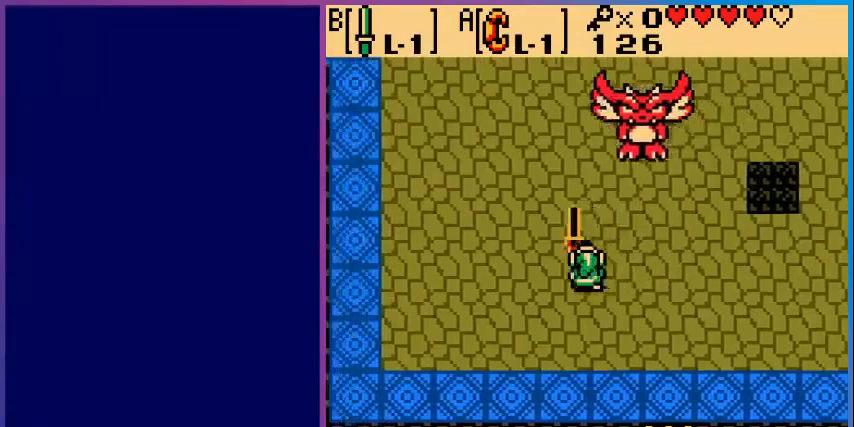
{"buttons": ["B"], "events": [[160, "DPAD_LEFT", "down"], [440, "DPAD_LEFT", "up"]]}
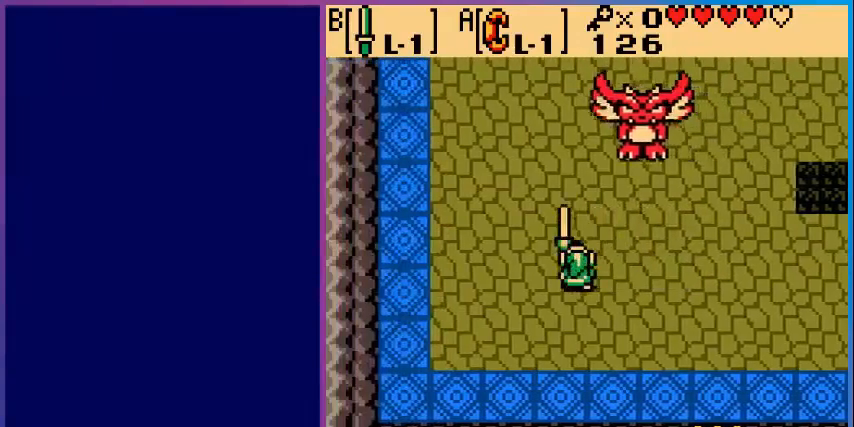
{"buttons": ["B", "DPAD_RIGHT"], "events": [[160, "DPAD_RIGHT", "down"]]}
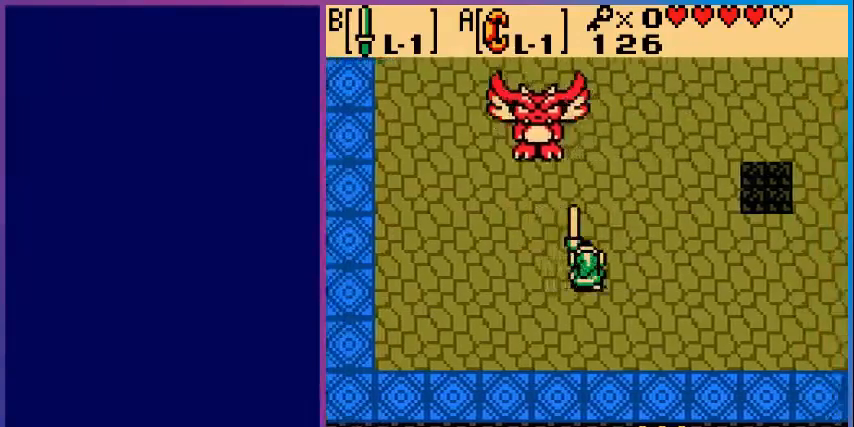
{"buttons": ["B"], "events": [[360, "DPAD_RIGHT", "up"]]}
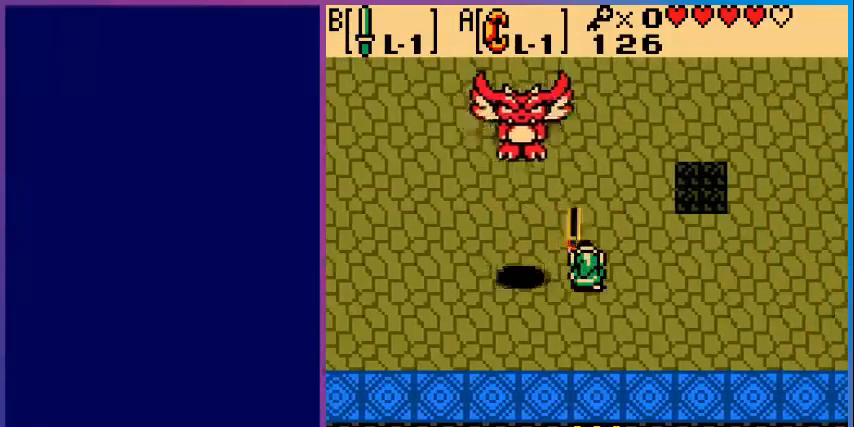
{"buttons": ["B", "DPAD_RIGHT"], "events": [[160, "DPAD_RIGHT", "down"]]}
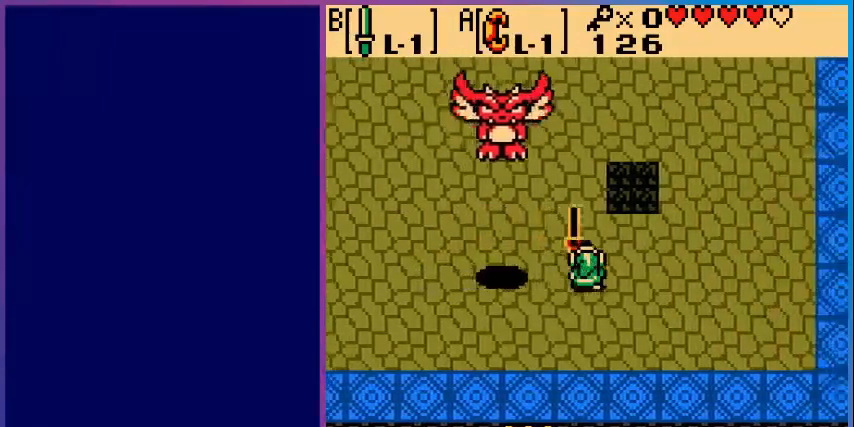
{"buttons": ["B"], "events": [[160, "DPAD_RIGHT", "up"]]}
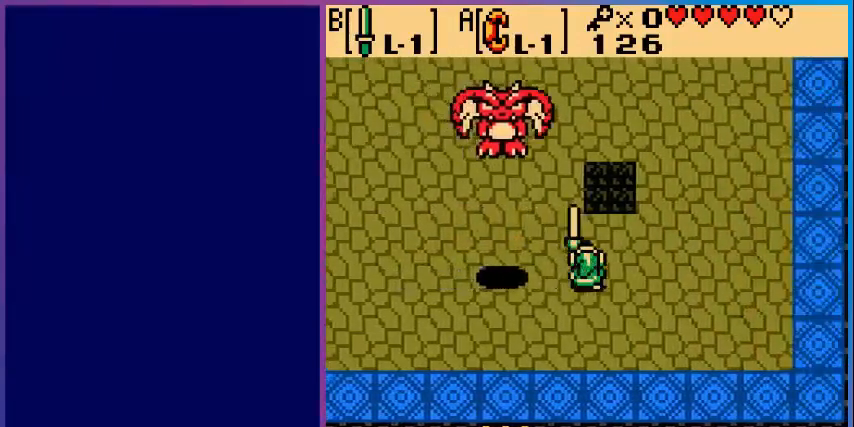
{"buttons": ["B", "DPAD_RIGHT"], "events": [[40, "DPAD_RIGHT", "down"]]}
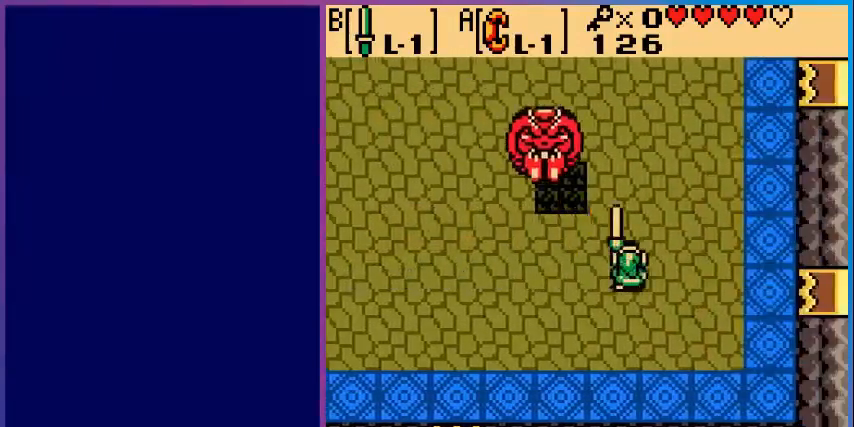
{"buttons": [], "events": [[40, "DPAD_RIGHT", "up"], [160, "B", "up"], [320, "DPAD_RIGHT", "down"], [360, "DPAD_RIGHT", "up"]]}
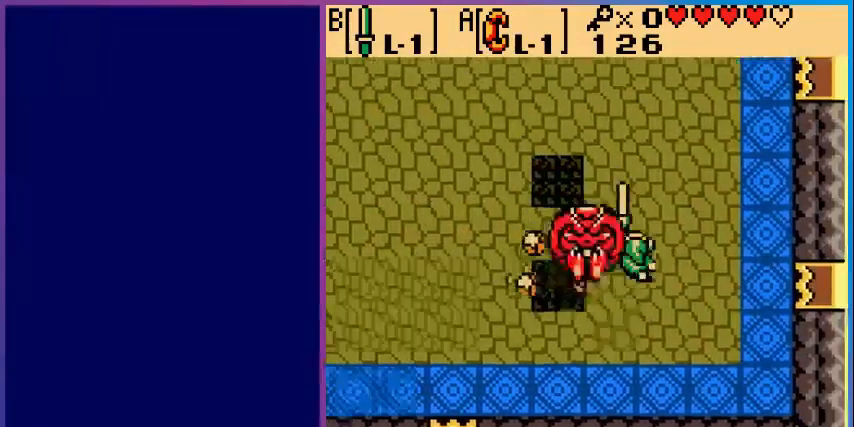
{"buttons": ["B"], "events": [[440, "B", "down"]]}
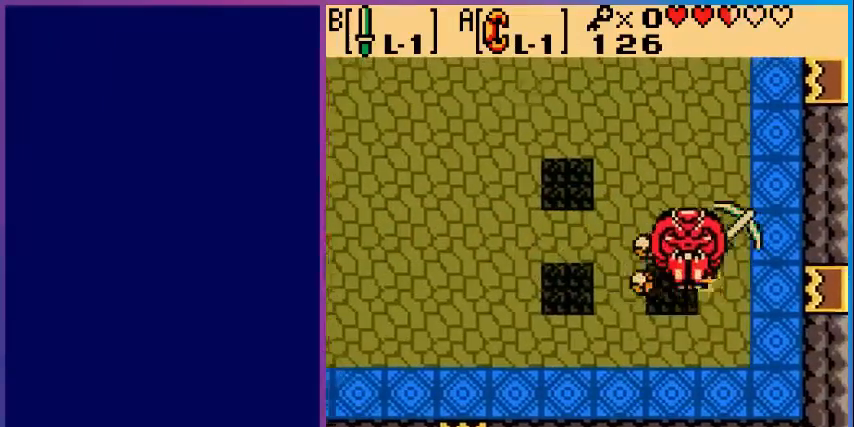
{"buttons": ["B", "DPAD_DOWN"], "events": [[200, "DPAD_DOWN", "down"]]}
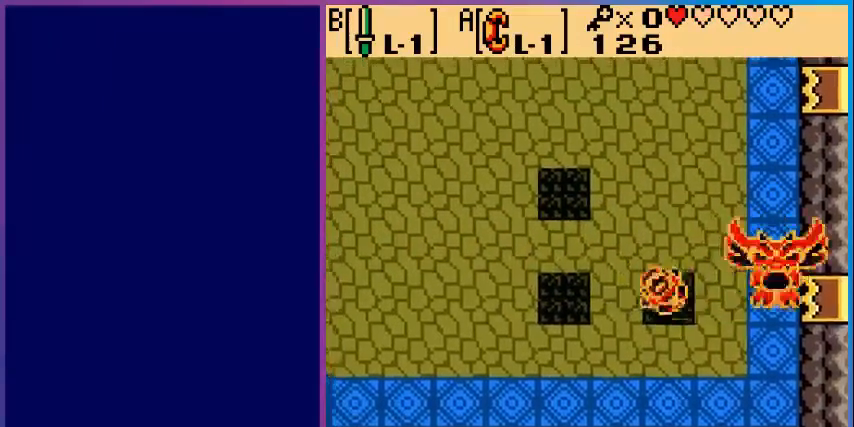
{"buttons": [], "events": [[480, "B", "up"], [480, "DPAD_DOWN", "up"]]}
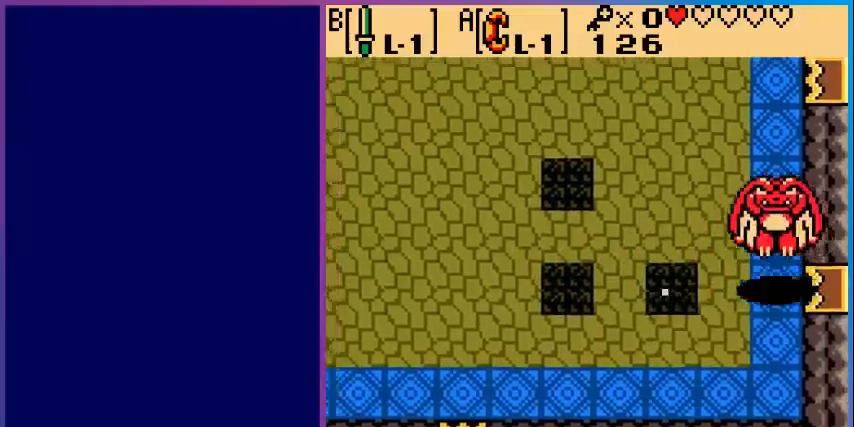
{"buttons": [], "events": []}
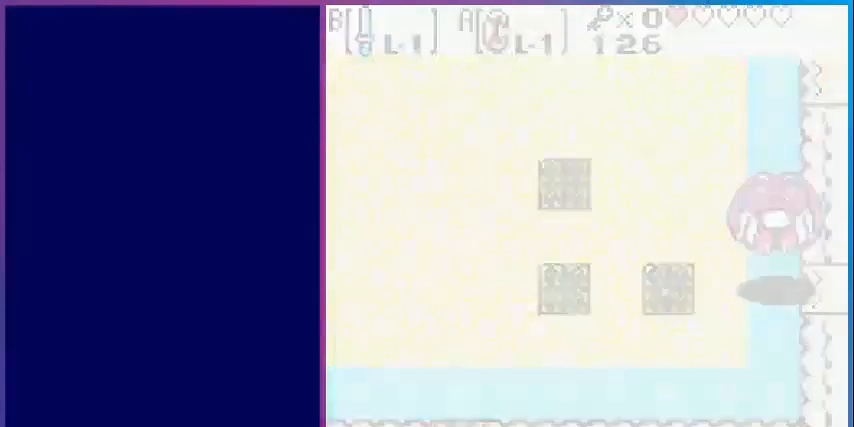
{"buttons": [], "events": []}
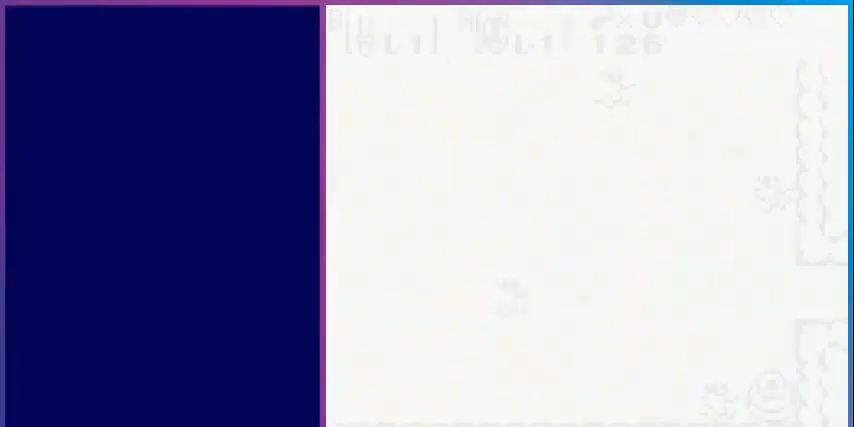
{"buttons": [], "events": []}
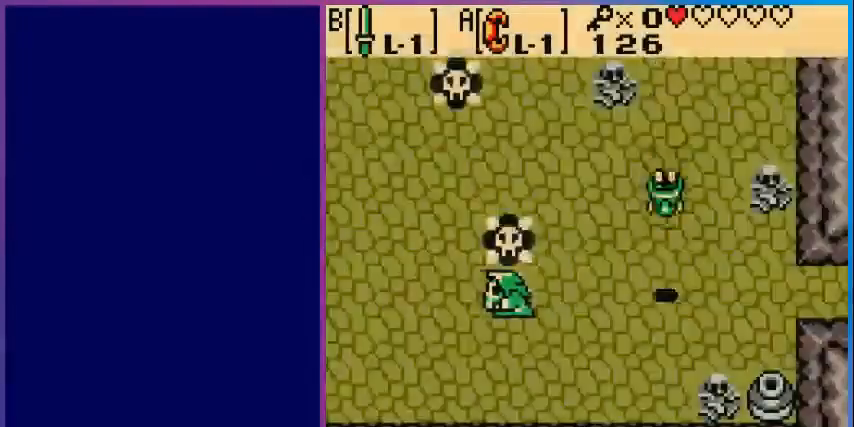
{"buttons": ["DPAD_RIGHT"], "events": [[480, "DPAD_RIGHT", "down"]]}
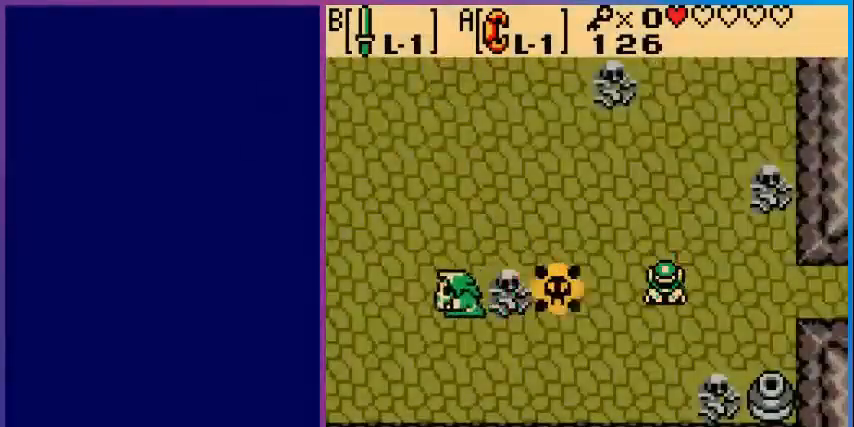
{"buttons": ["DPAD_UP"], "events": [[320, "DPAD_RIGHT", "up"], [320, "DPAD_UP", "down"]]}
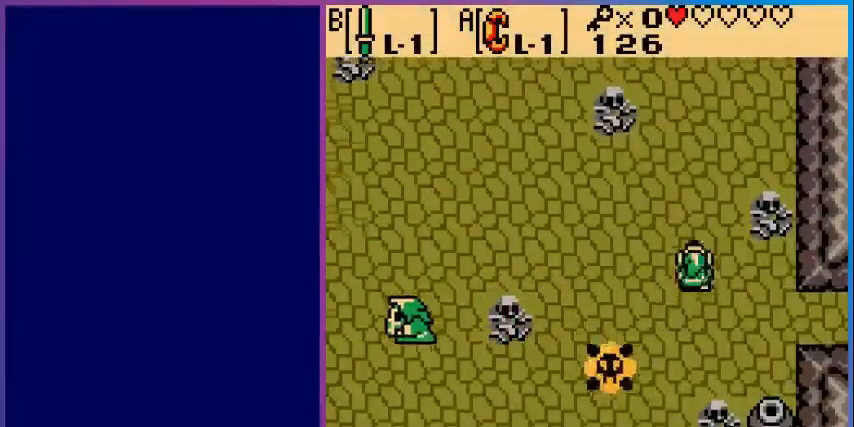
{"buttons": [], "events": [[80, "DPAD_RIGHT", "down"], [80, "DPAD_UP", "up"], [400, "DPAD_RIGHT", "up"]]}
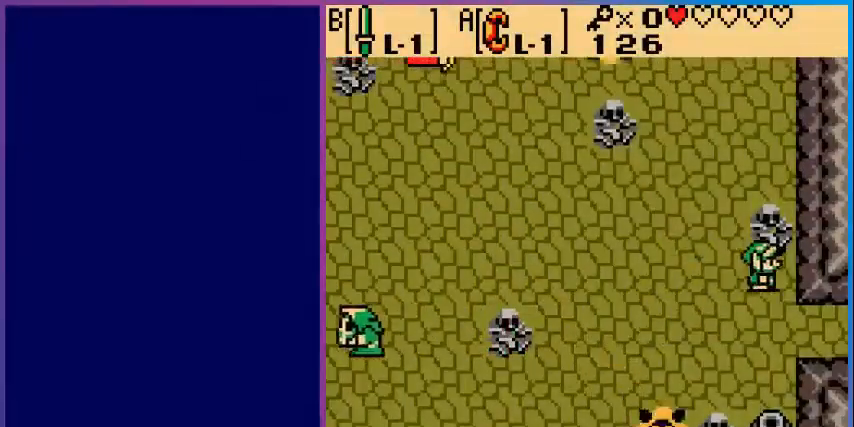
{"buttons": ["DPAD_LEFT"], "events": [[160, "DPAD_LEFT", "down"]]}
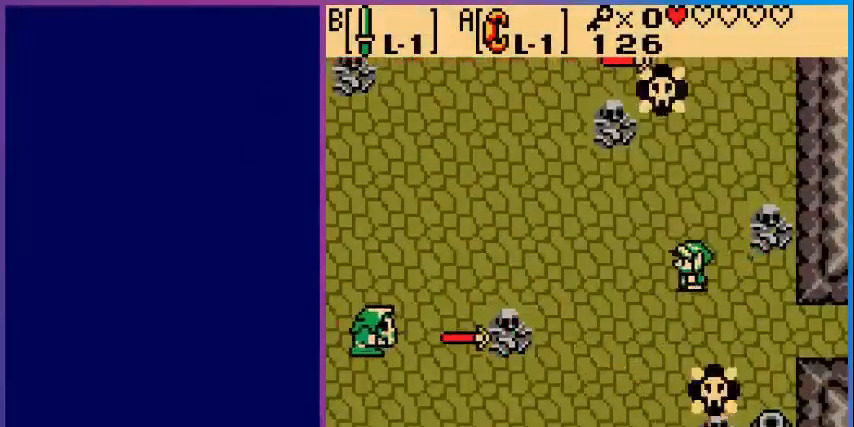
{"buttons": ["DPAD_UP"], "events": [[120, "DPAD_DOWN", "down"], [200, "DPAD_LEFT", "up"], [360, "DPAD_DOWN", "up"], [440, "DPAD_UP", "down"]]}
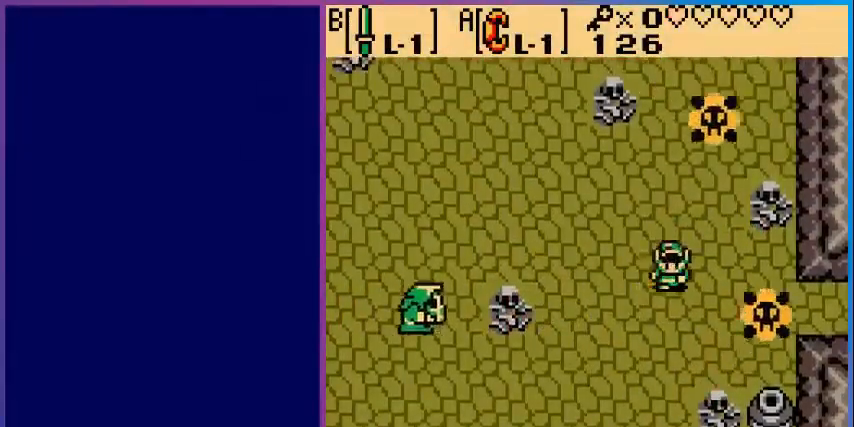
{"buttons": [], "events": [[200, "DPAD_UP", "up"]]}
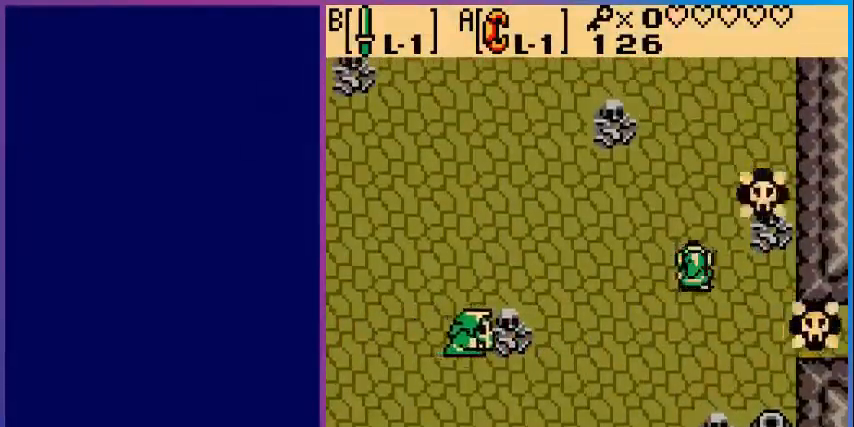
{"buttons": [], "events": []}
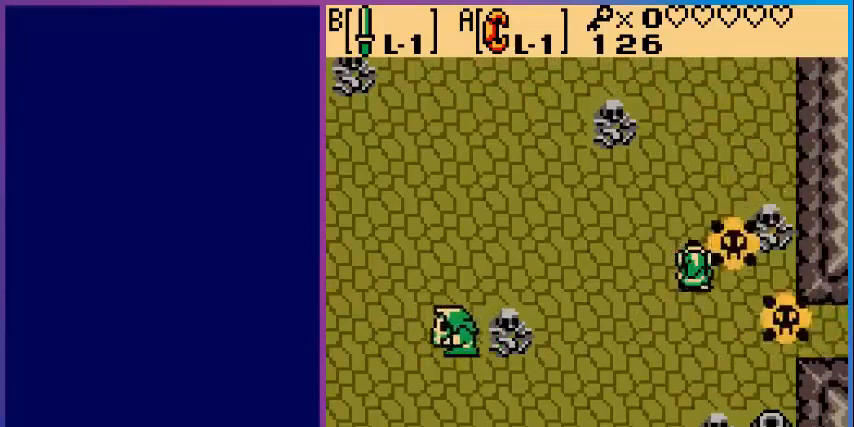
{"buttons": [], "events": []}
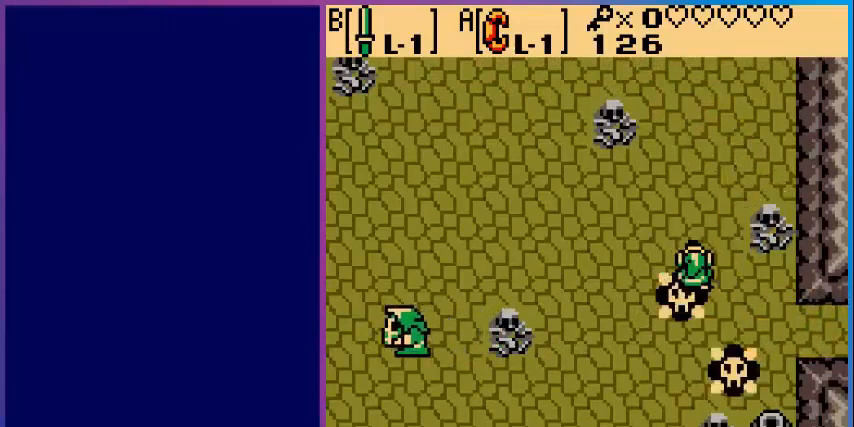
{"buttons": [], "events": []}
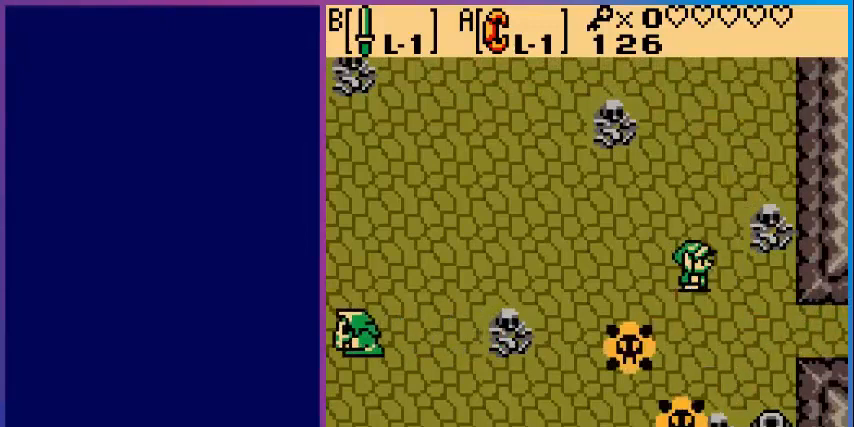
{"buttons": [], "events": []}
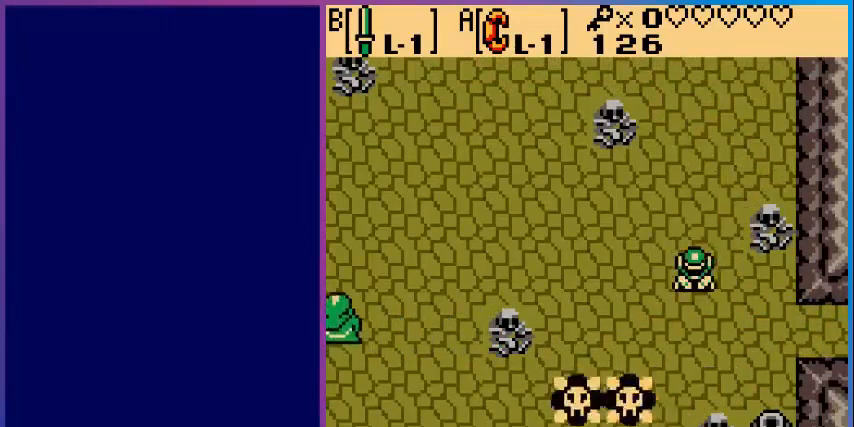
{"buttons": [], "events": []}
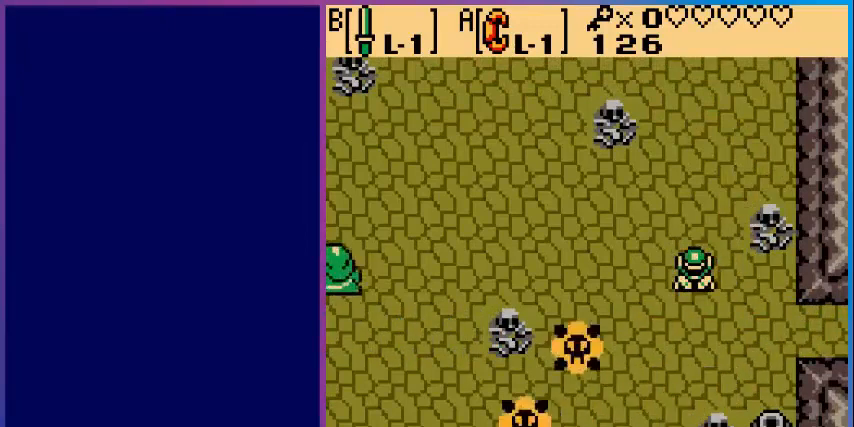
{"buttons": [], "events": []}
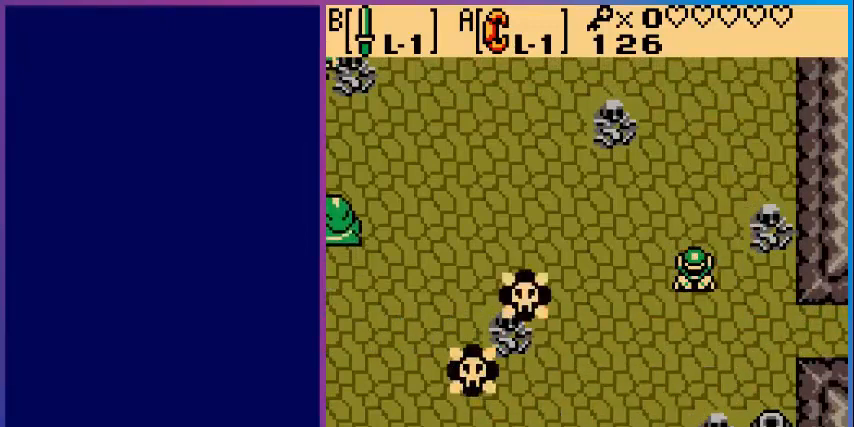
{"buttons": [], "events": []}
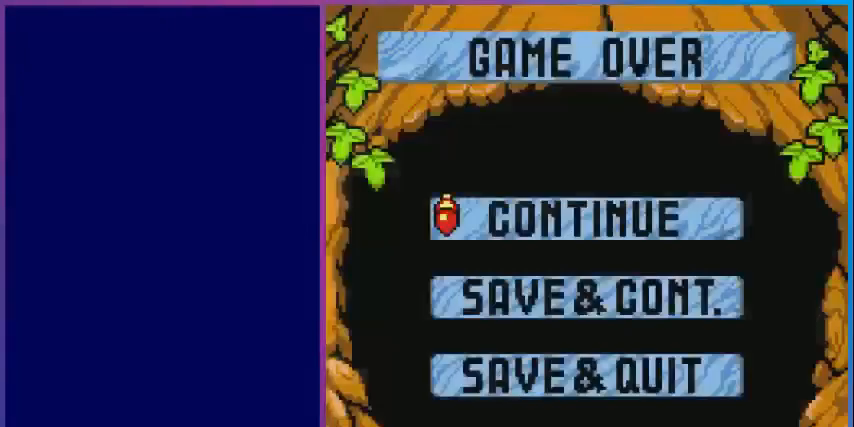
{"buttons": [], "events": [[280, "A", "down"], [400, "A", "up"]]}
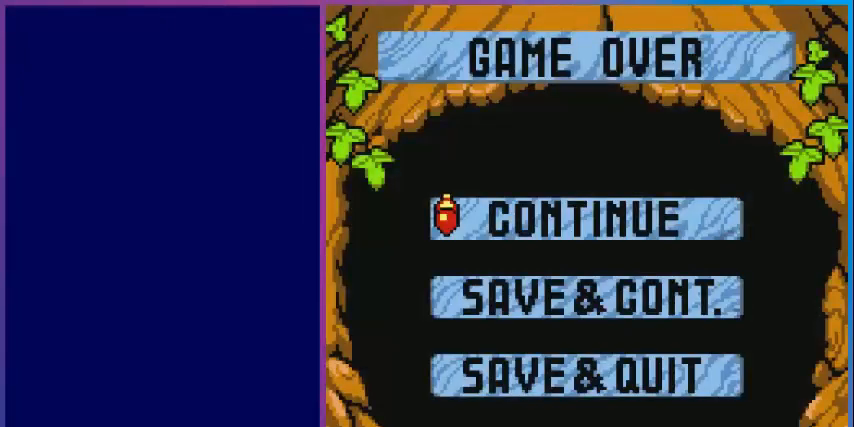
{"buttons": [], "events": []}